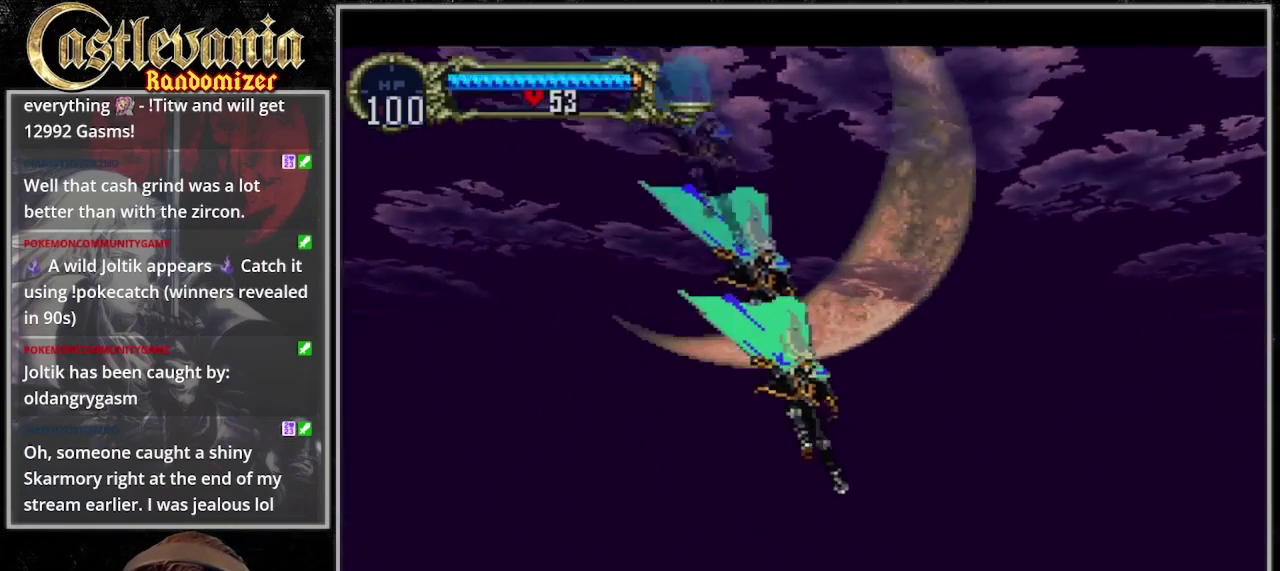
Gameplay with a controller (PlayStation layout); each line is a JSON object with the inputs held at the frame after it. "events" lists button and stick changes between this image and that frame as [ms after this image, input, new state], when the widget could be followed in between. Not read: CROSS L3 R3 START.
{"buttons": ["DPAD_UP", "DPAD_RIGHT"], "events": [[67, "DPAD_DOWN", "up"], [133, "DPAD_RIGHT", "down"], [133, "DPAD_UP", "down"]]}
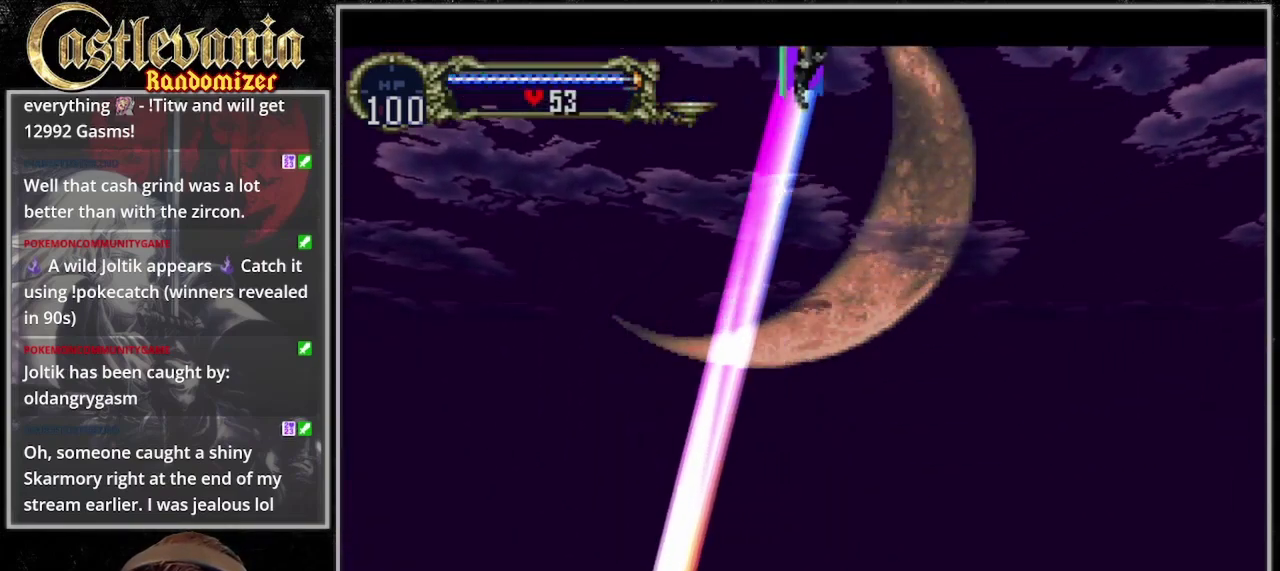
{"buttons": ["DPAD_DOWN", "DPAD_RIGHT"], "events": [[167, "DPAD_UP", "up"], [233, "DPAD_DOWN", "down"]]}
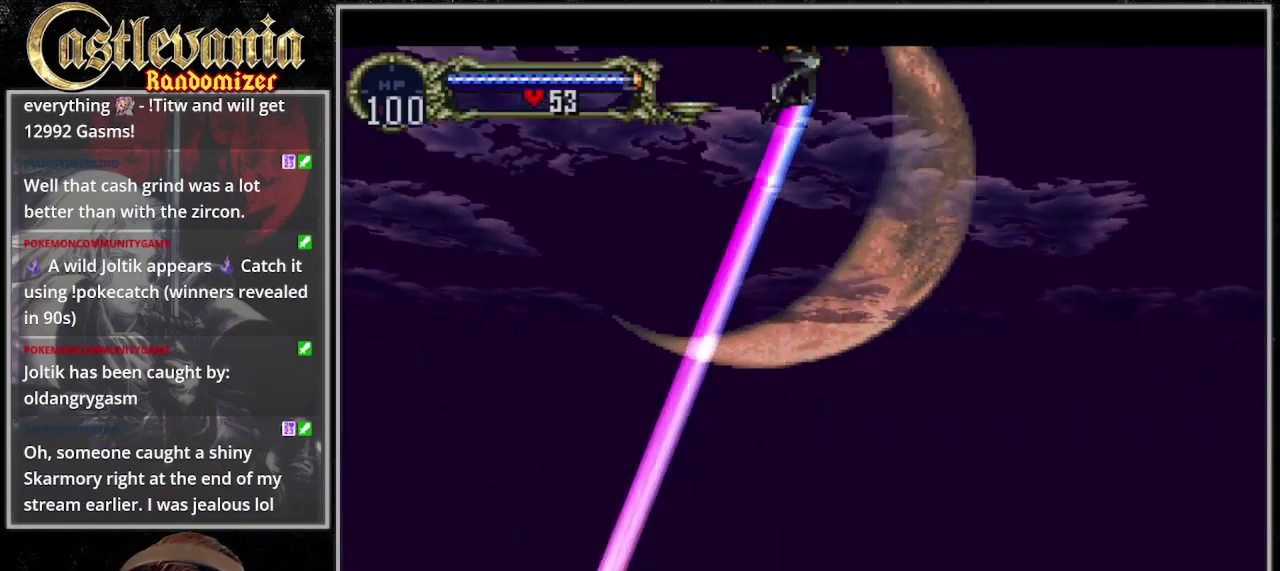
{"buttons": ["DPAD_DOWN"], "events": [[333, "DPAD_DOWN", "up"], [400, "DPAD_RIGHT", "up"], [500, "DPAD_DOWN", "down"]]}
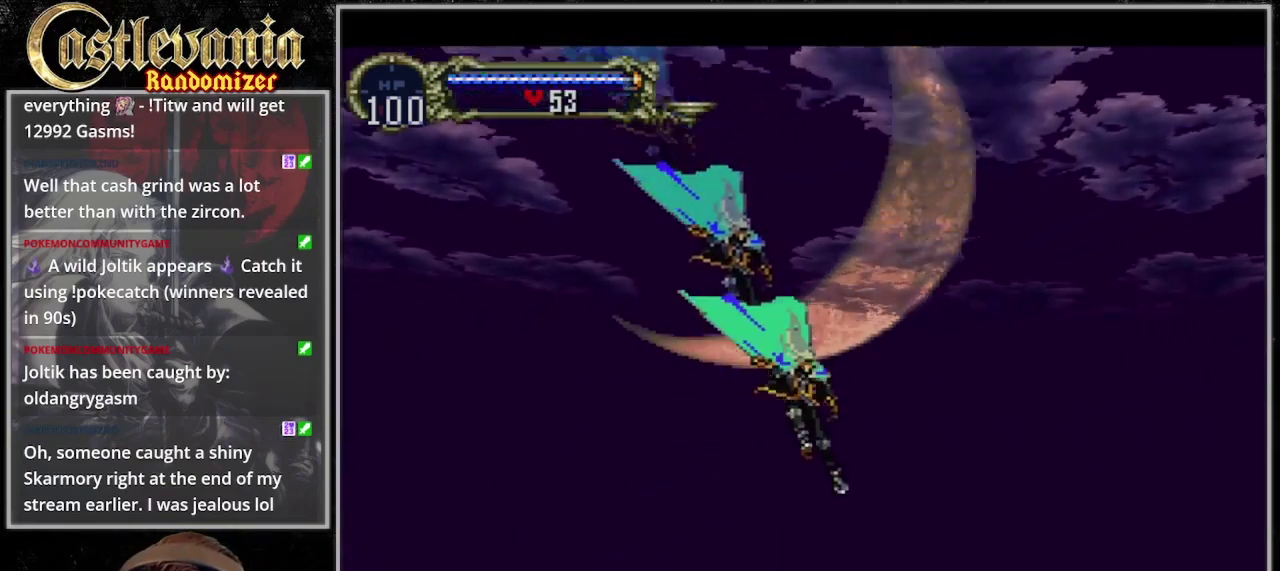
{"buttons": ["DPAD_UP", "DPAD_RIGHT"], "events": [[67, "DPAD_DOWN", "up"], [167, "DPAD_RIGHT", "down"], [167, "DPAD_UP", "down"]]}
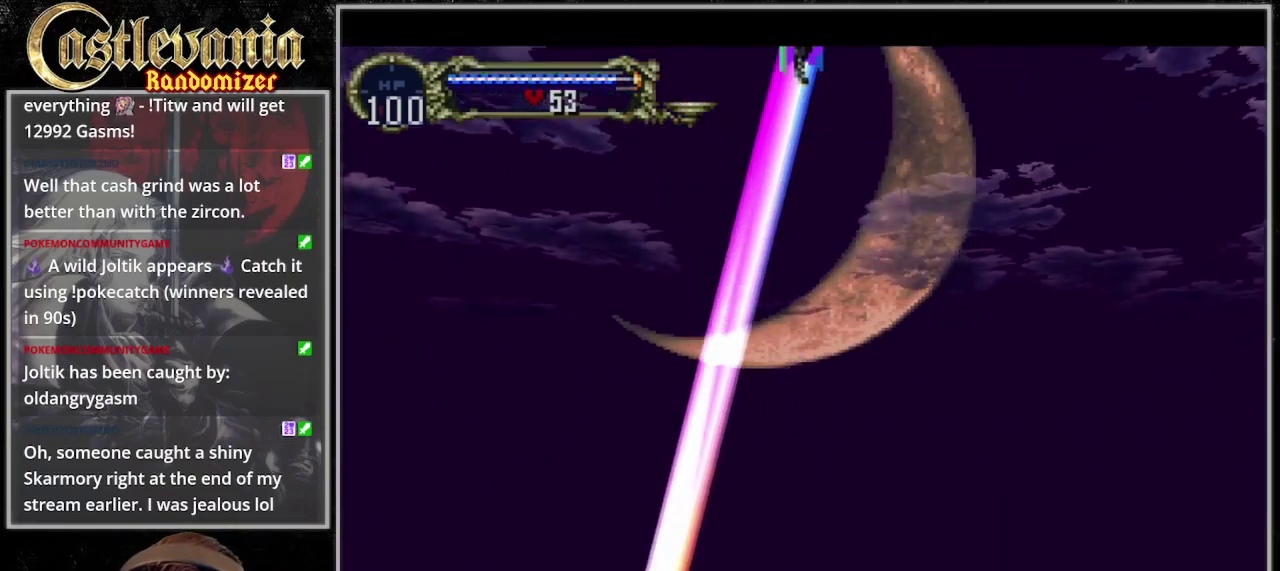
{"buttons": ["DPAD_DOWN", "DPAD_RIGHT"], "events": [[167, "DPAD_UP", "up"], [267, "DPAD_DOWN", "down"]]}
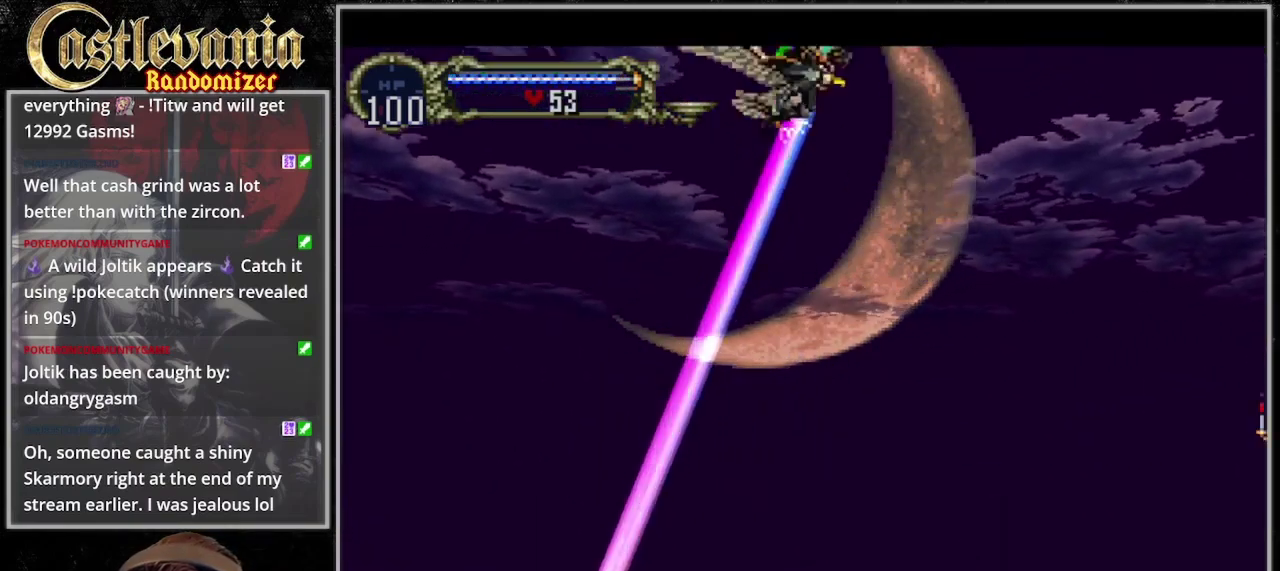
{"buttons": ["DPAD_DOWN", "DPAD_RIGHT"], "events": []}
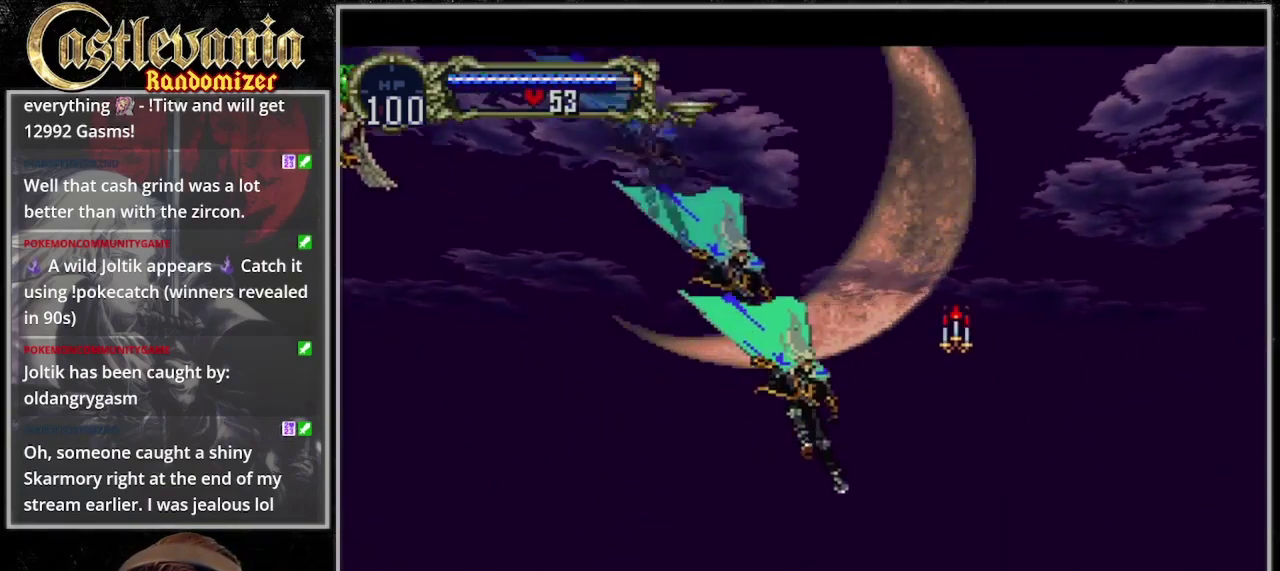
{"buttons": ["DPAD_UP", "DPAD_RIGHT"], "events": [[100, "DPAD_DOWN", "up"], [100, "DPAD_RIGHT", "up"], [200, "DPAD_DOWN", "down"], [267, "DPAD_DOWN", "up"], [333, "DPAD_RIGHT", "down"], [333, "DPAD_UP", "down"]]}
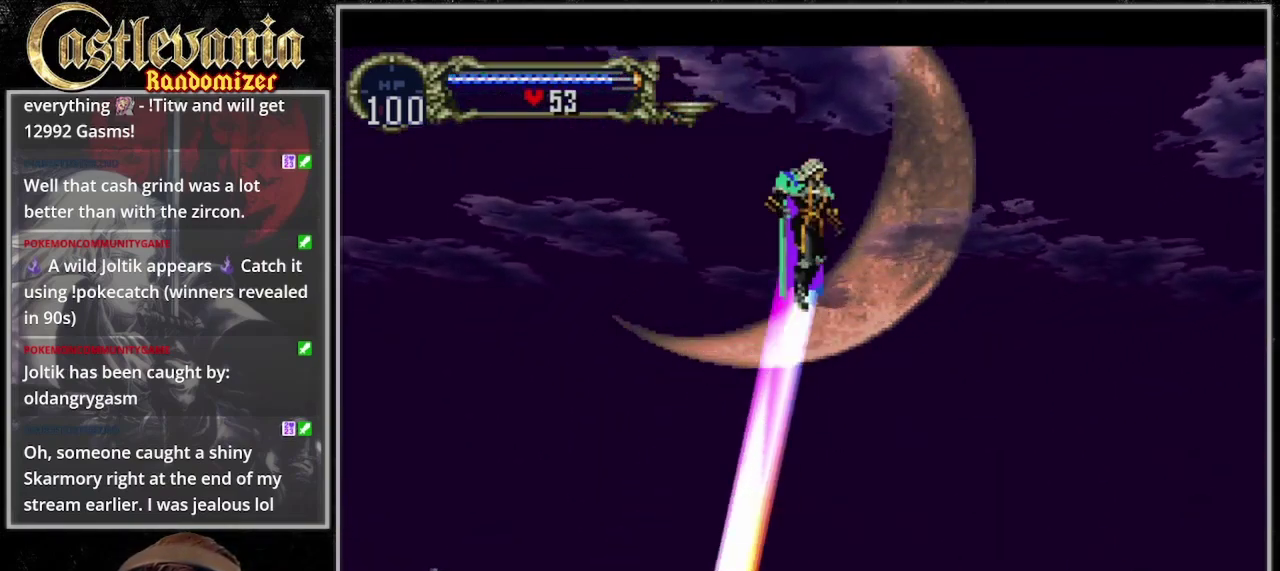
{"buttons": ["DPAD_UP", "DPAD_RIGHT"], "events": []}
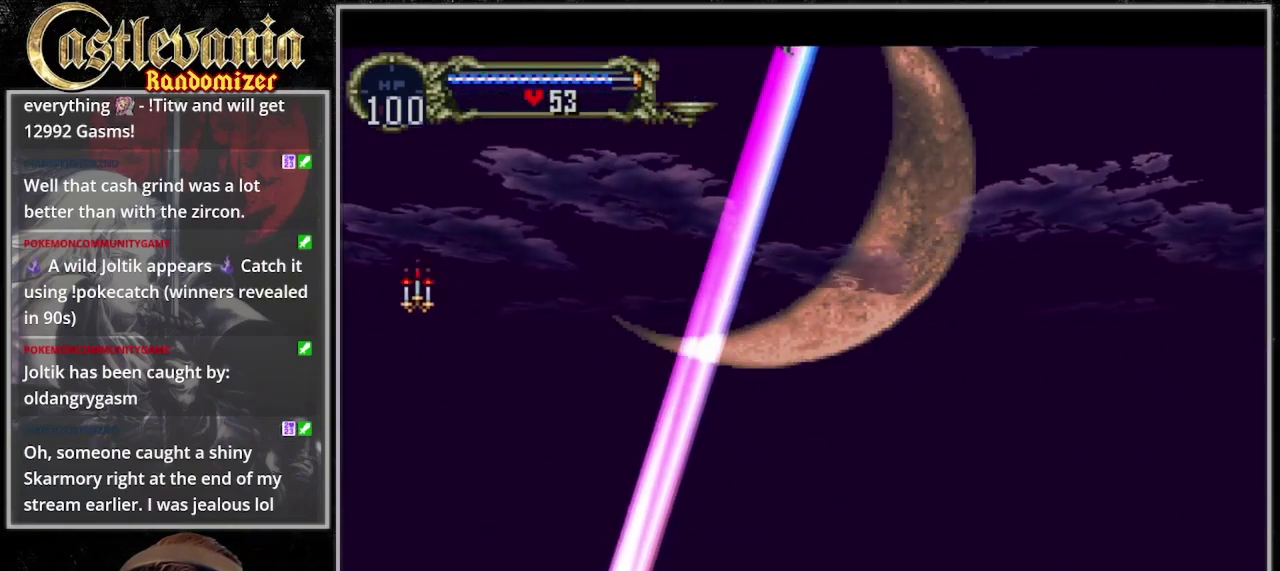
{"buttons": ["DPAD_UP", "DPAD_RIGHT"], "events": [[33, "DPAD_UP", "up"], [100, "DPAD_RIGHT", "up"], [200, "DPAD_DOWN", "down"], [300, "DPAD_DOWN", "up"], [367, "DPAD_RIGHT", "down"], [367, "DPAD_UP", "down"]]}
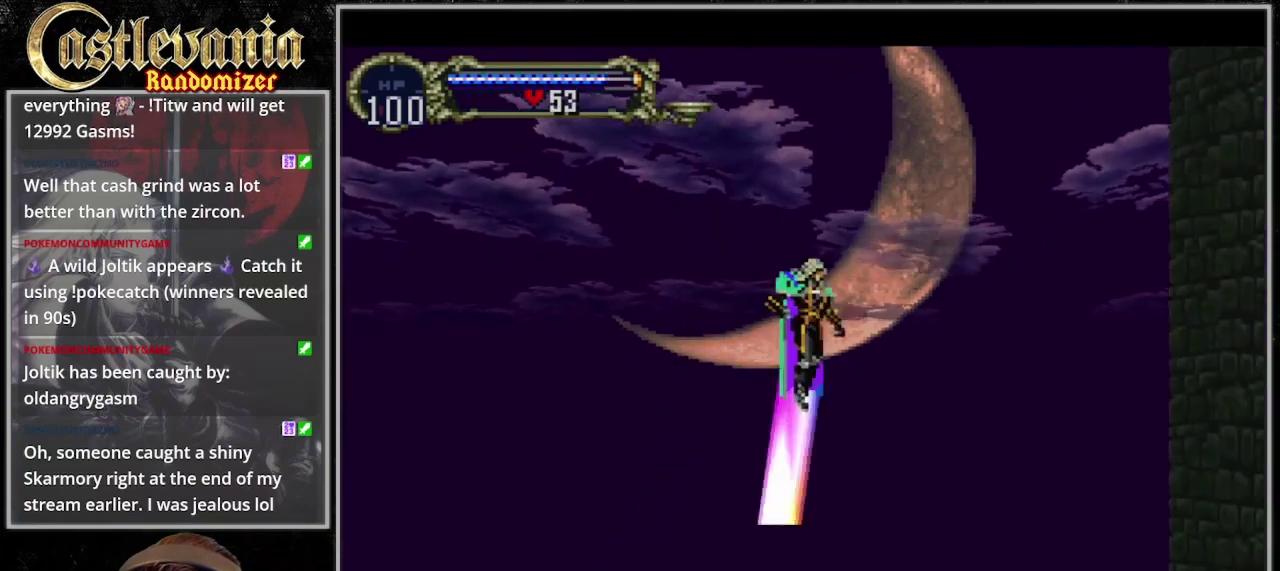
{"buttons": ["DPAD_UP", "DPAD_RIGHT"], "events": []}
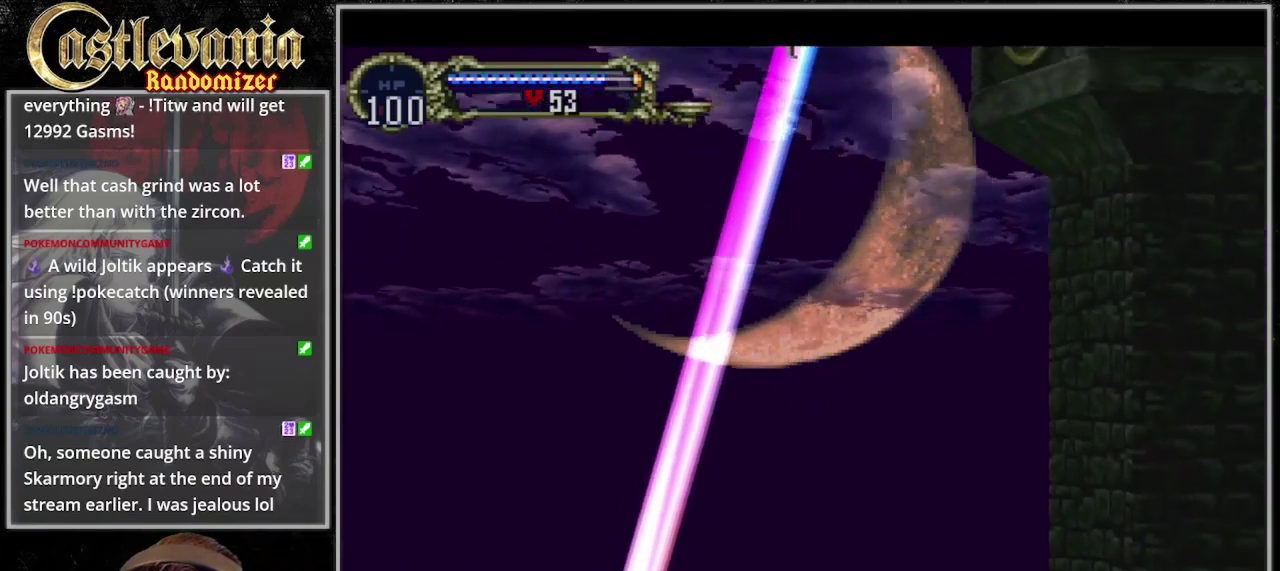
{"buttons": ["DPAD_DOWN", "DPAD_RIGHT"], "events": [[400, "DPAD_UP", "up"], [433, "DPAD_DOWN", "down"]]}
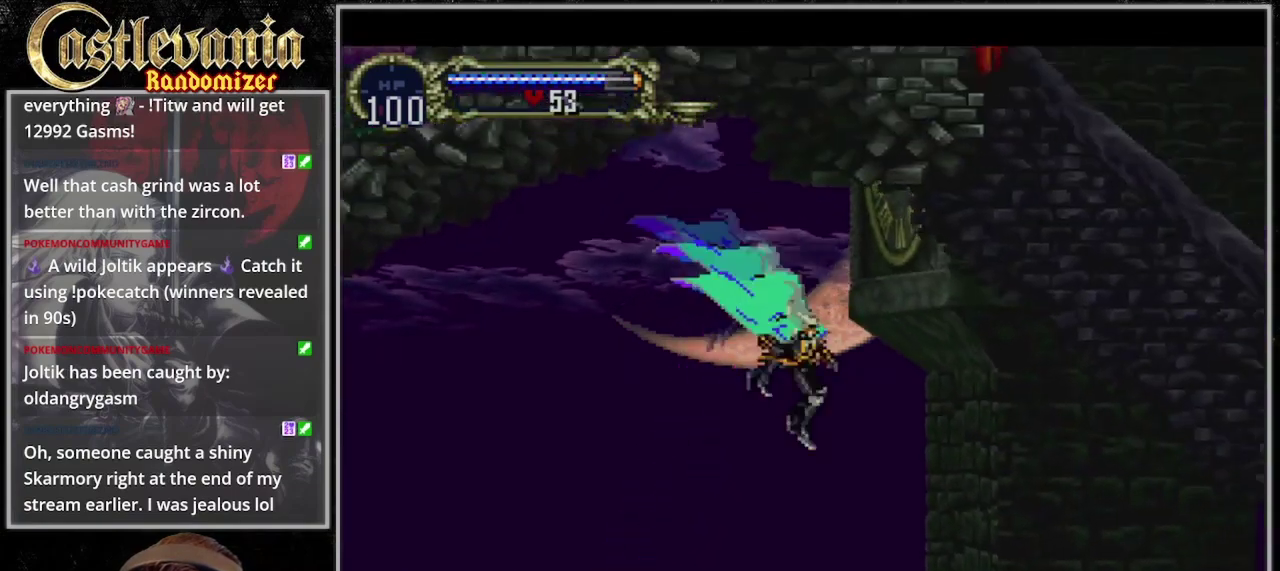
{"buttons": ["DPAD_UP", "DPAD_RIGHT"], "events": [[167, "DPAD_RIGHT", "up"], [200, "DPAD_DOWN", "up"], [267, "DPAD_DOWN", "down"], [367, "DPAD_DOWN", "up"], [400, "DPAD_RIGHT", "down"], [400, "DPAD_UP", "down"]]}
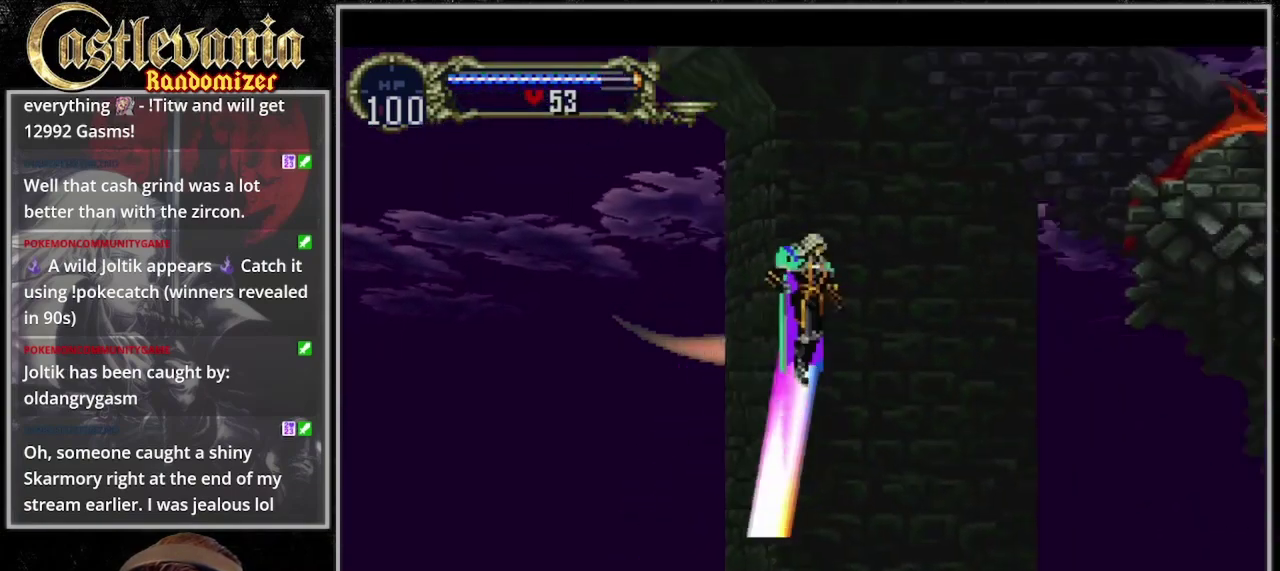
{"buttons": ["DPAD_UP"], "events": [[133, "DPAD_RIGHT", "up"]]}
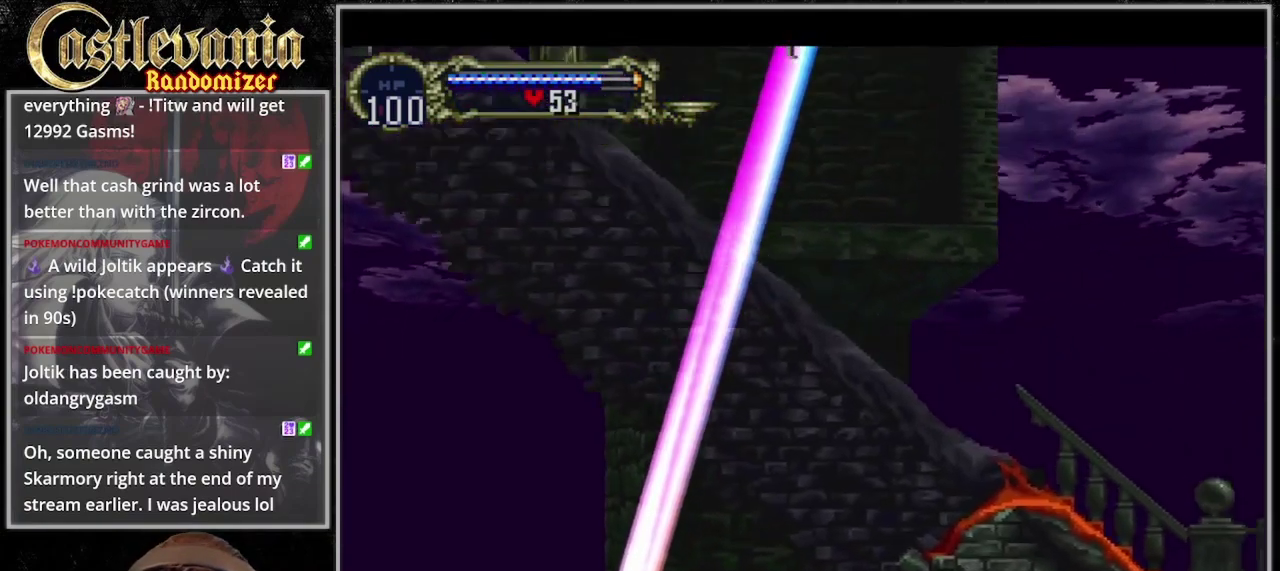
{"buttons": ["DPAD_UP", "DPAD_RIGHT"], "events": [[67, "DPAD_UP", "up"], [200, "DPAD_DOWN", "down"], [300, "DPAD_DOWN", "up"], [367, "DPAD_UP", "down"], [400, "DPAD_RIGHT", "down"]]}
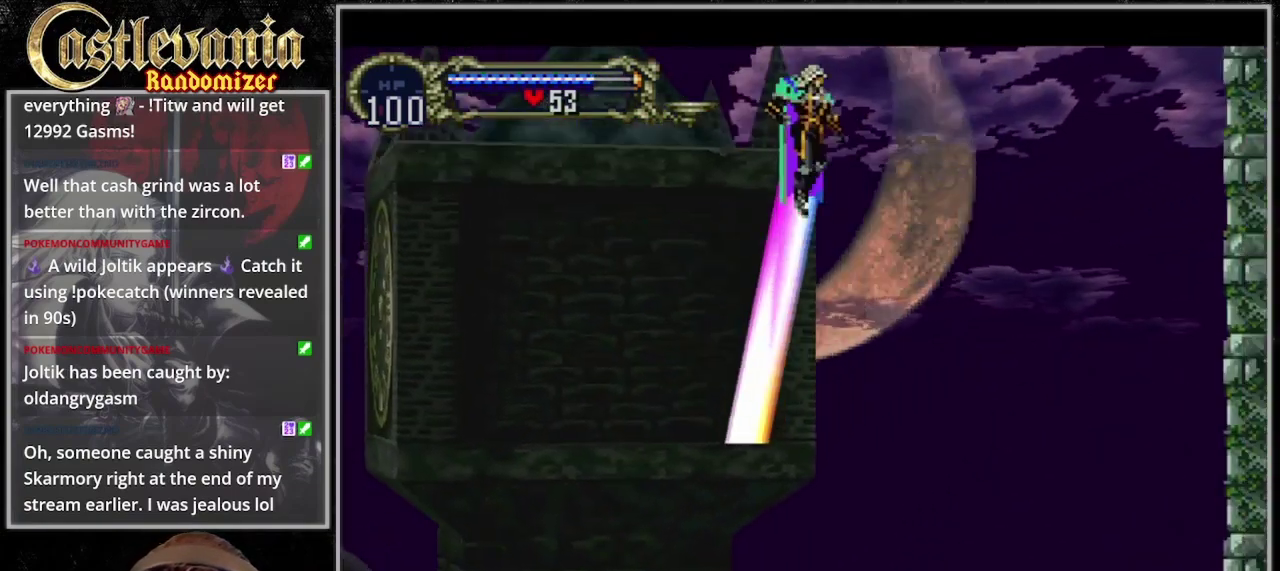
{"buttons": [], "events": [[233, "DPAD_RIGHT", "up"], [367, "DPAD_UP", "up"]]}
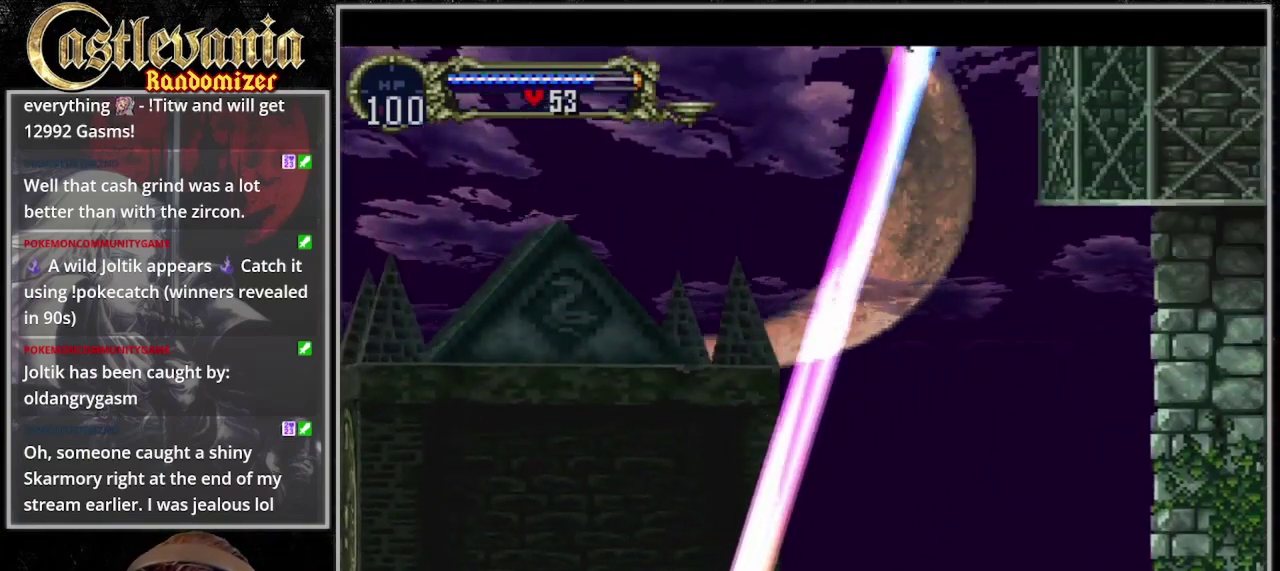
{"buttons": ["DPAD_UP"], "events": [[133, "DPAD_DOWN", "down"], [200, "DPAD_DOWN", "up"], [267, "DPAD_UP", "down"]]}
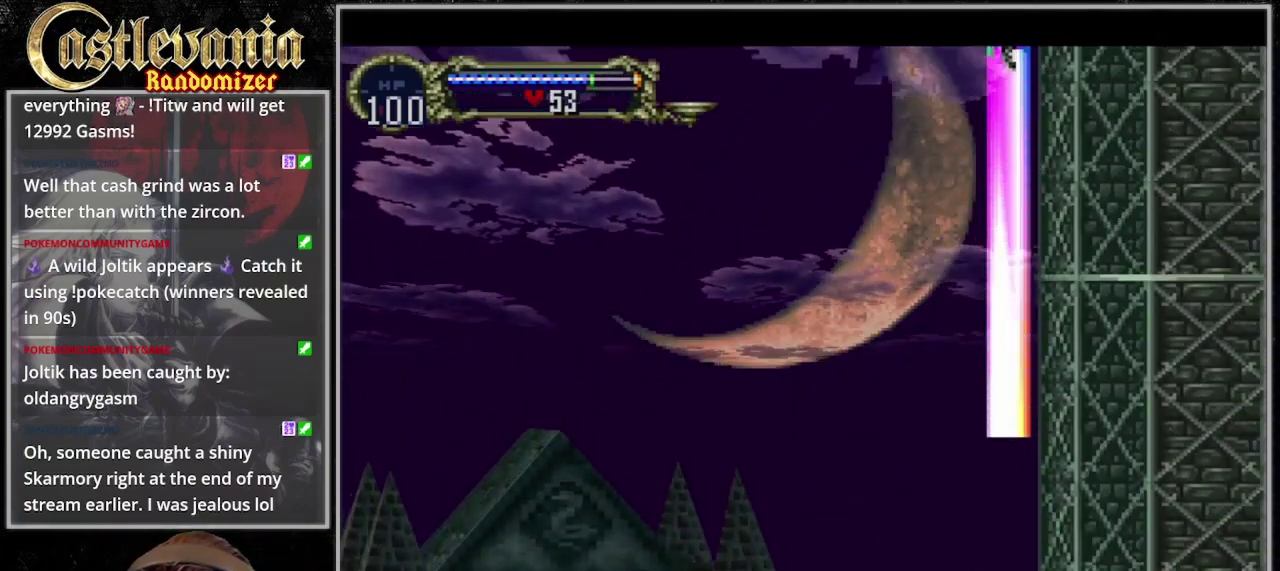
{"buttons": [], "events": [[233, "DPAD_RIGHT", "down"], [400, "DPAD_UP", "up"], [467, "DPAD_RIGHT", "up"]]}
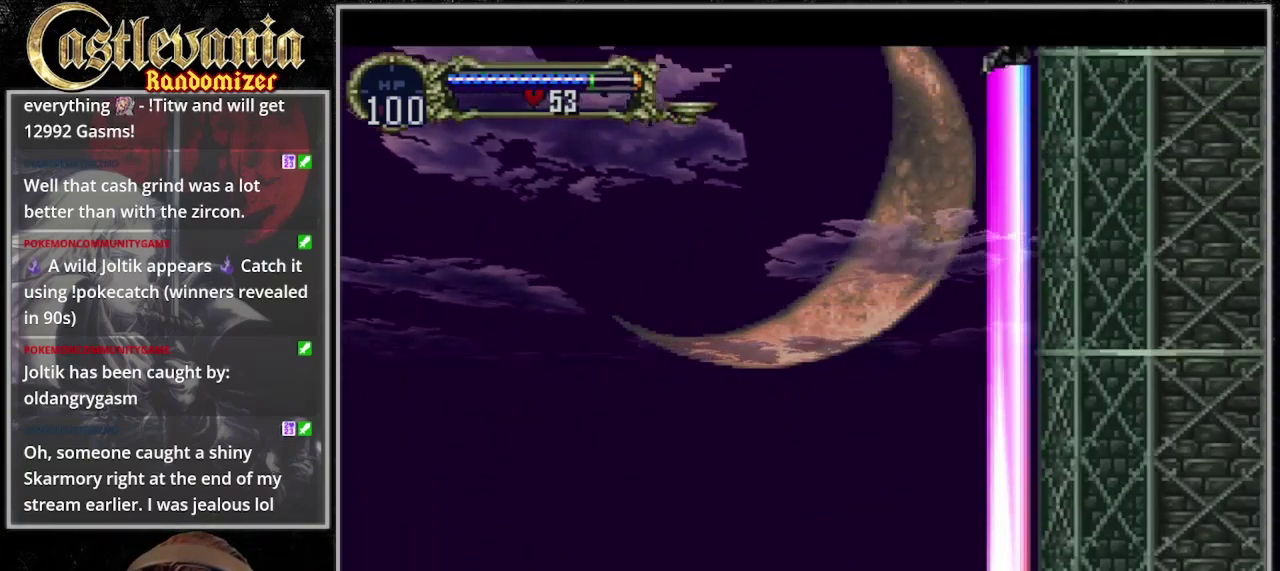
{"buttons": ["DPAD_UP", "DPAD_RIGHT"], "events": [[100, "DPAD_DOWN", "down"], [200, "DPAD_DOWN", "up"], [267, "DPAD_RIGHT", "down"], [267, "DPAD_UP", "down"]]}
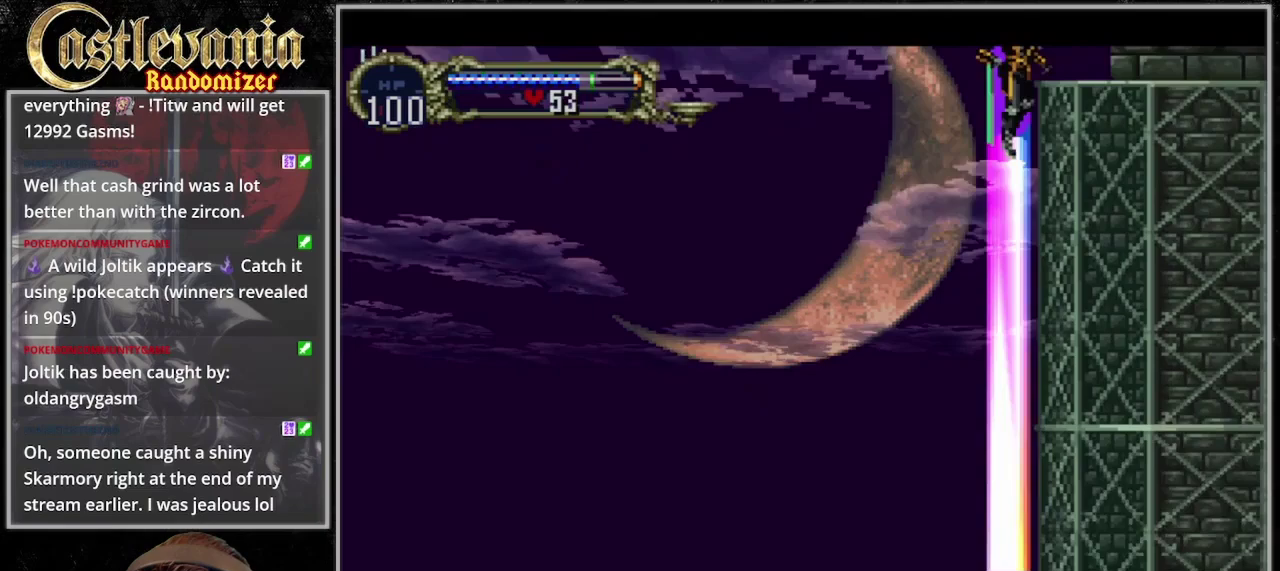
{"buttons": ["DPAD_RIGHT"], "events": [[67, "DPAD_UP", "up"]]}
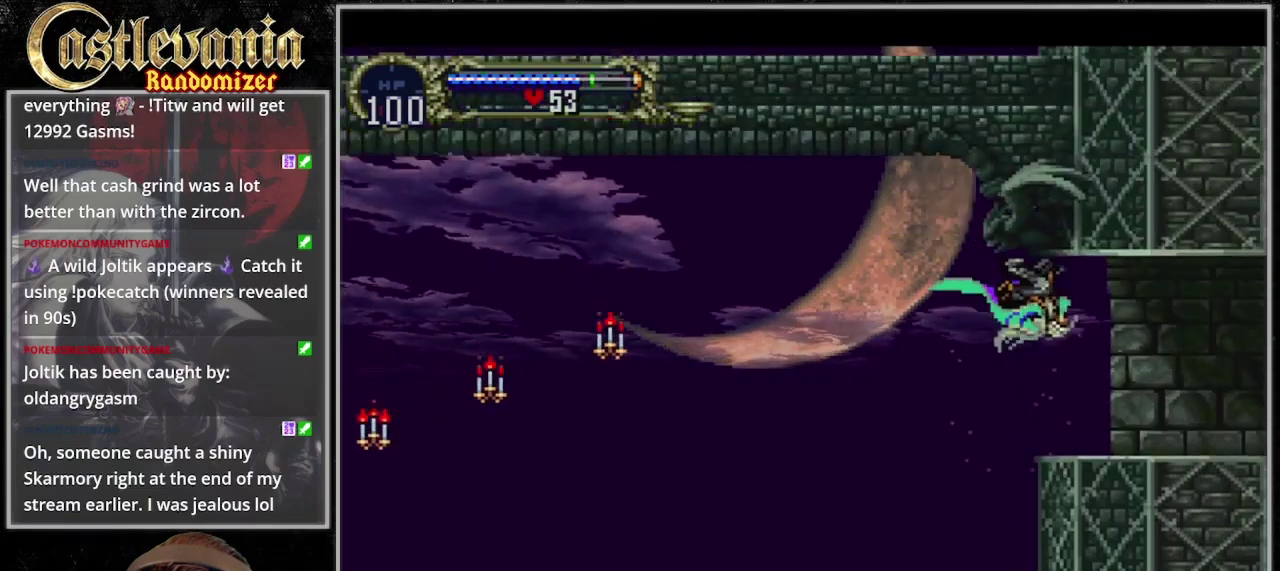
{"buttons": ["DPAD_RIGHT"], "events": [[233, "DPAD_RIGHT", "up"], [400, "DPAD_RIGHT", "down"]]}
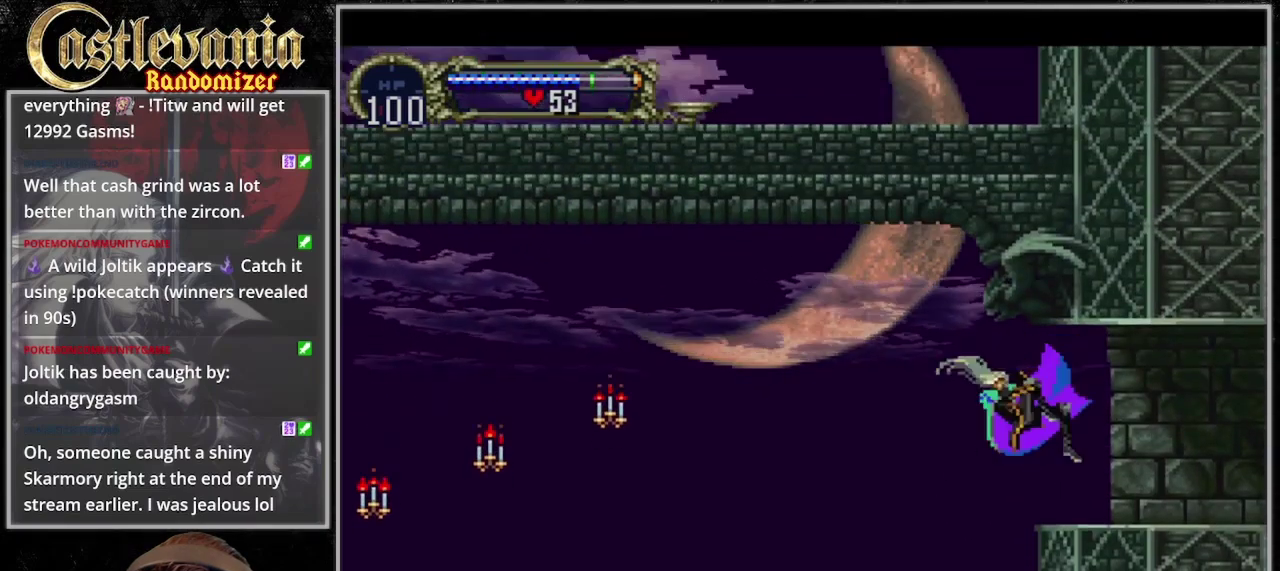
{"buttons": ["DPAD_RIGHT"], "events": []}
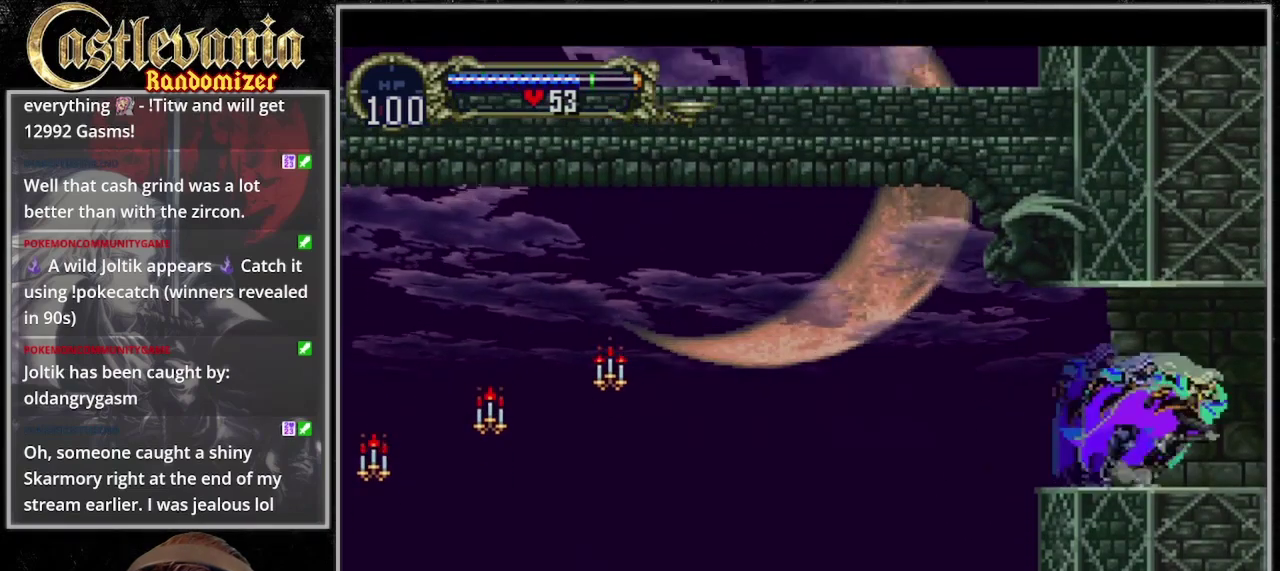
{"buttons": ["DPAD_RIGHT"], "events": []}
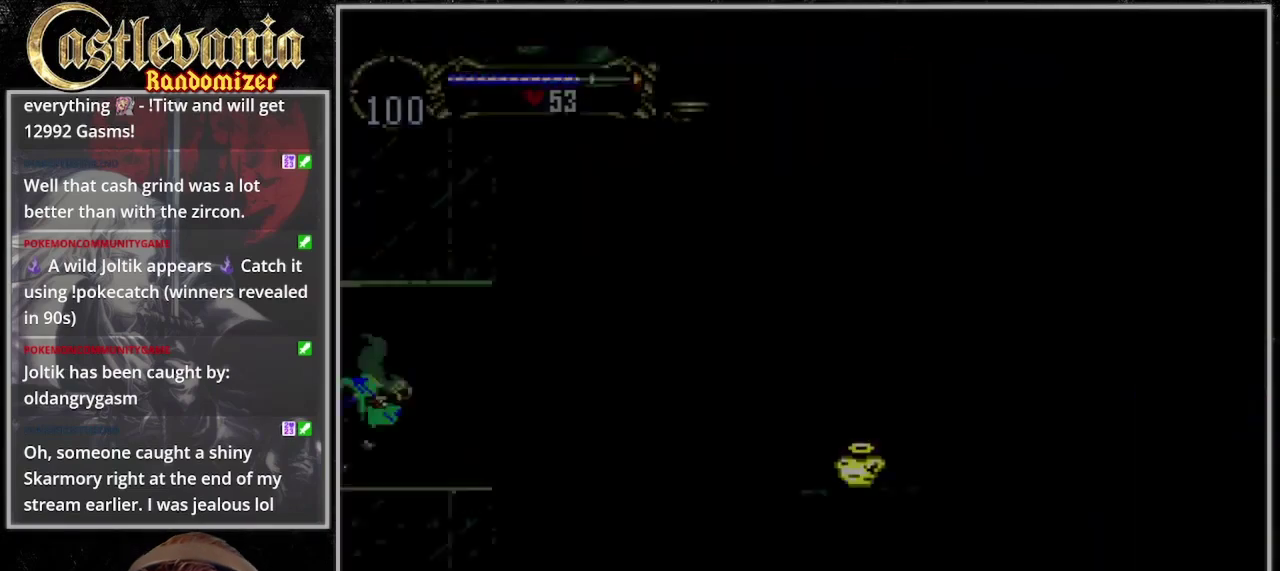
{"buttons": ["DPAD_RIGHT"], "events": []}
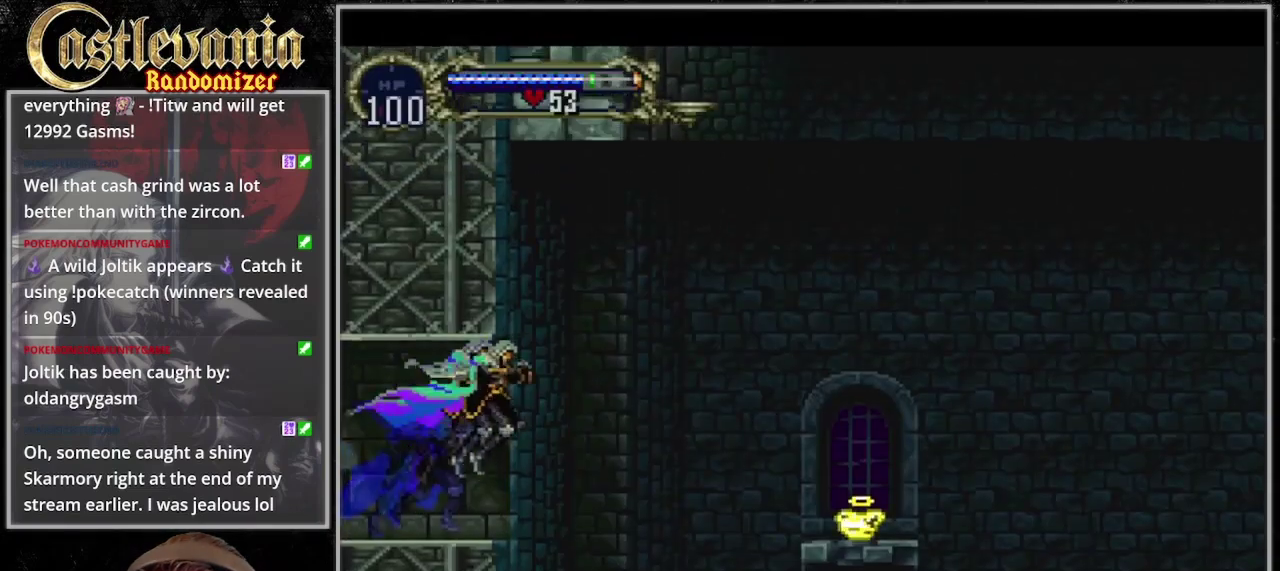
{"buttons": ["DPAD_DOWN", "DPAD_RIGHT"], "events": [[100, "DPAD_DOWN", "down"]]}
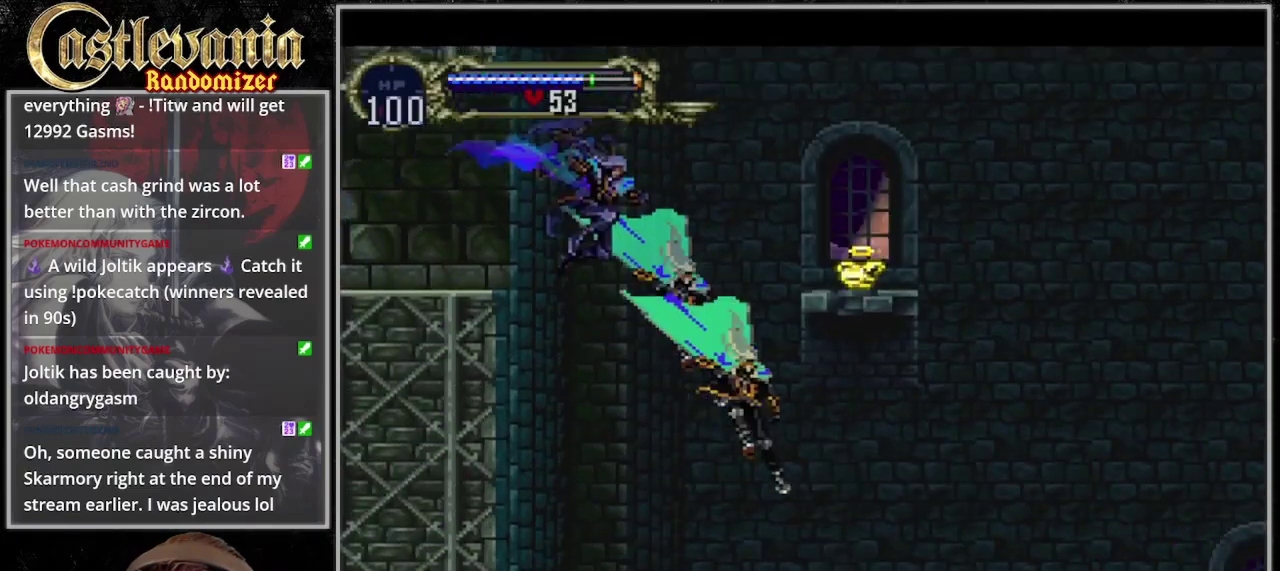
{"buttons": ["DPAD_RIGHT"], "events": [[67, "DPAD_RIGHT", "up"], [100, "DPAD_DOWN", "up"], [100, "DPAD_LEFT", "down"], [233, "DPAD_UP", "down"], [267, "DPAD_LEFT", "up"], [300, "DPAD_RIGHT", "down"], [300, "DPAD_UP", "up"]]}
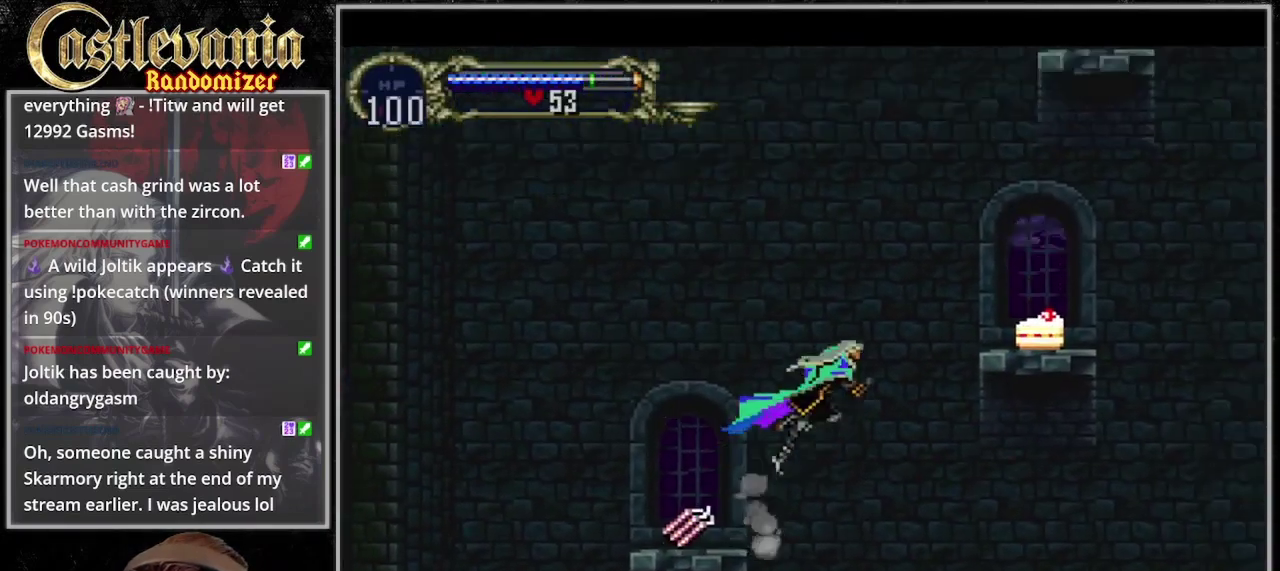
{"buttons": ["DPAD_RIGHT"], "events": []}
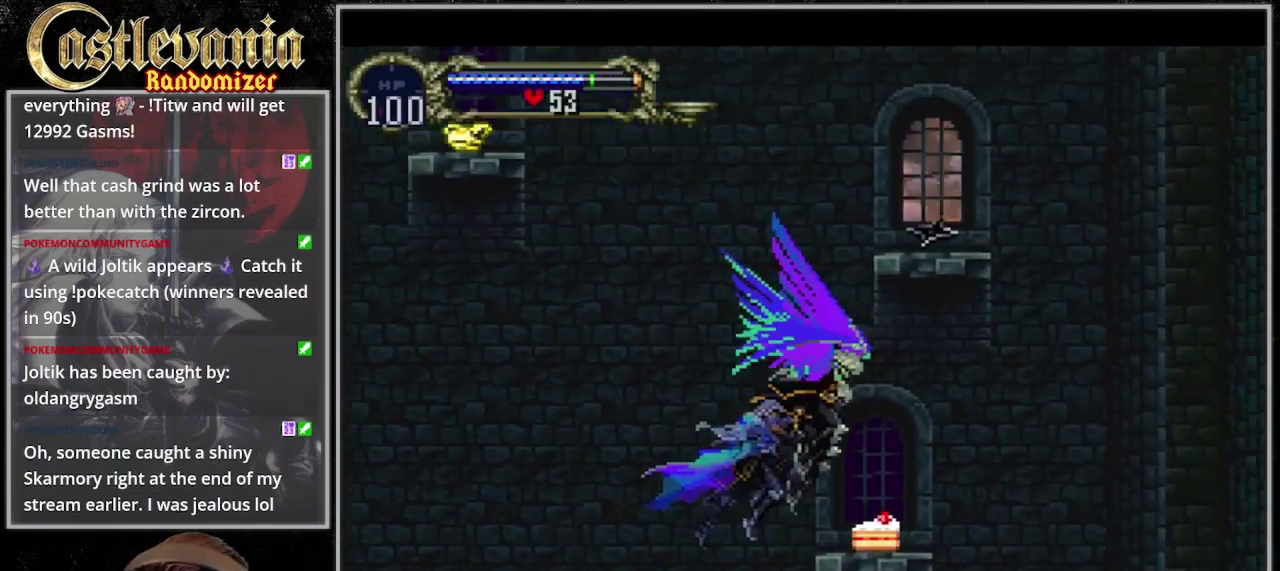
{"buttons": ["DPAD_RIGHT"], "events": []}
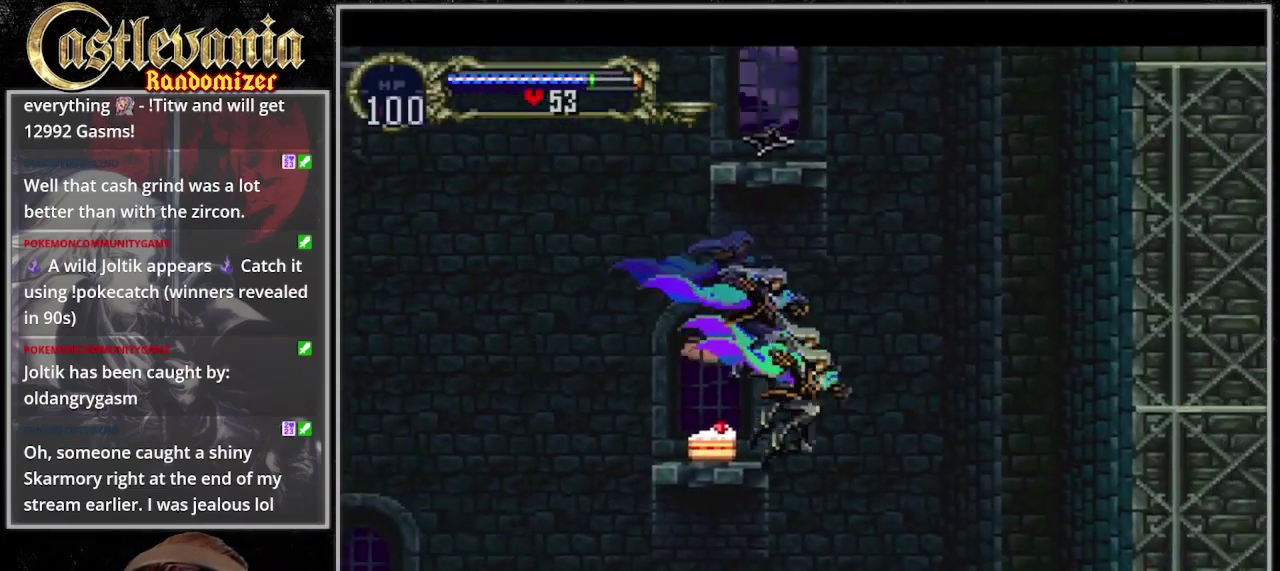
{"buttons": ["DPAD_RIGHT"], "events": []}
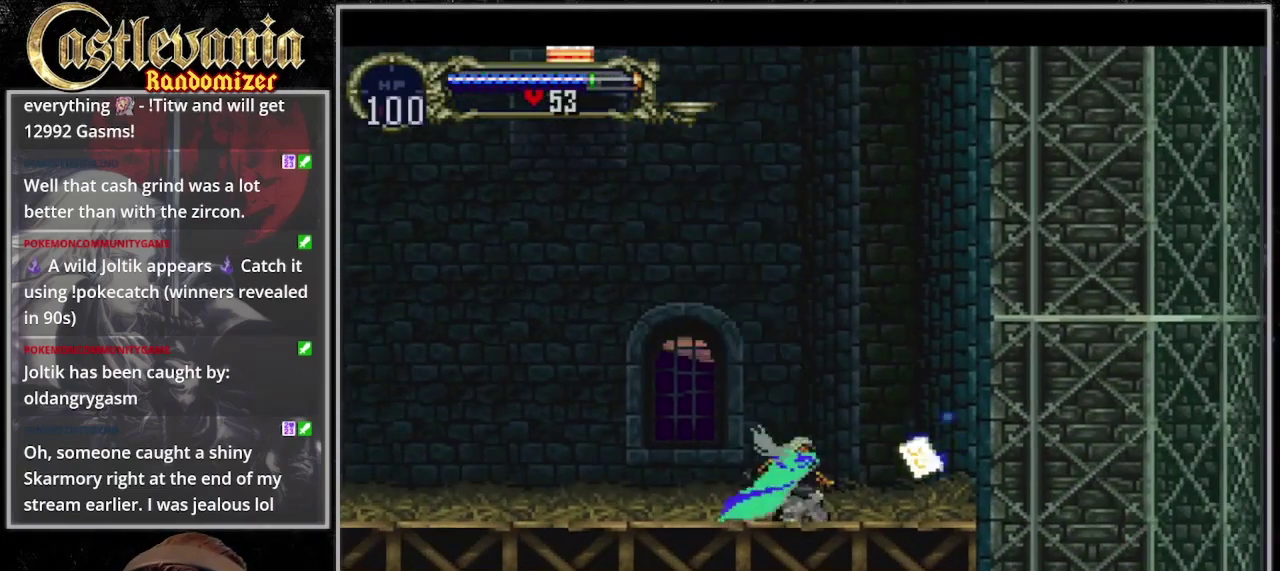
{"buttons": ["DPAD_RIGHT"], "events": []}
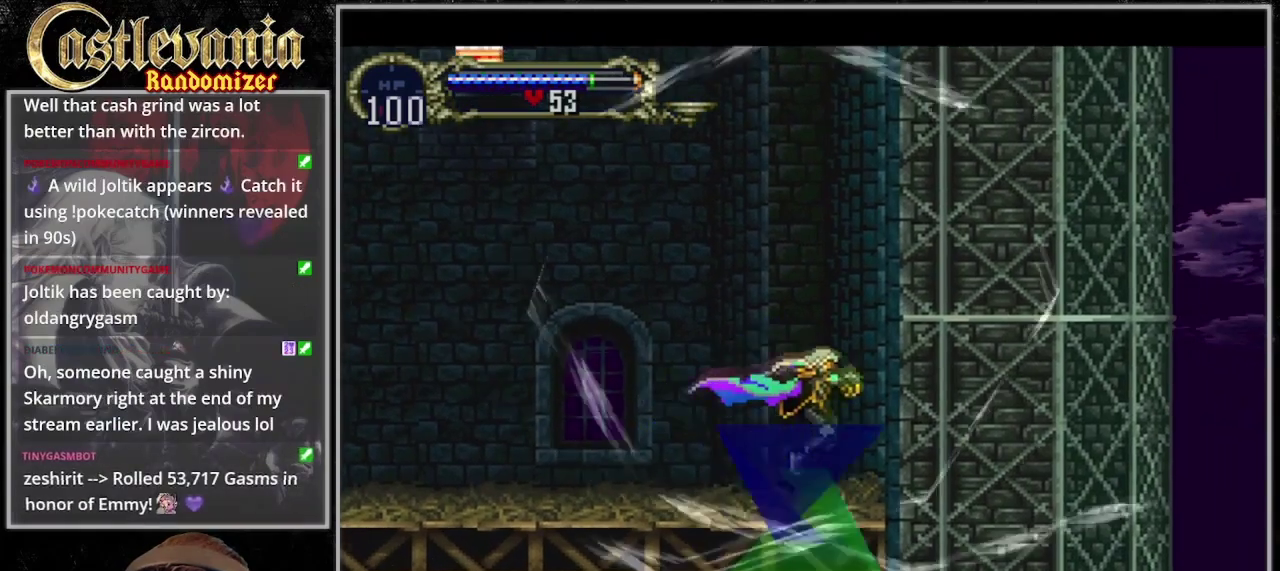
{"buttons": [], "events": [[33, "DPAD_RIGHT", "up"]]}